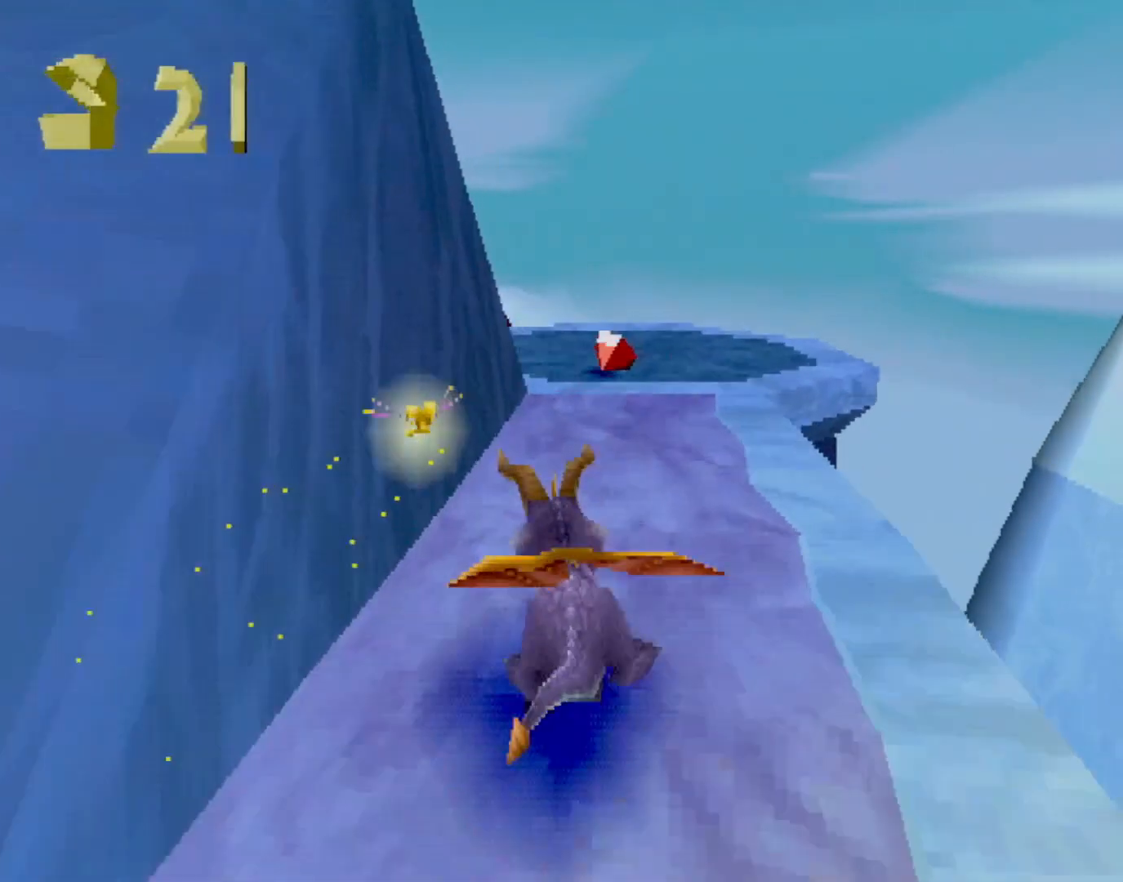
Gameplay with a controller (PlayStation layout); each line is a JSON object with the inputs held at the frame after it. "events" lists button and stick changes between this image and that frame as [ms after this image, input, new state], when the widget could be followed in between. Not read: L3 R2 R3 right_stick.
{"buttons": [], "left_stick": "left", "events": [[183, "left_stick", "left"], [501, "SQUARE", "up"]]}
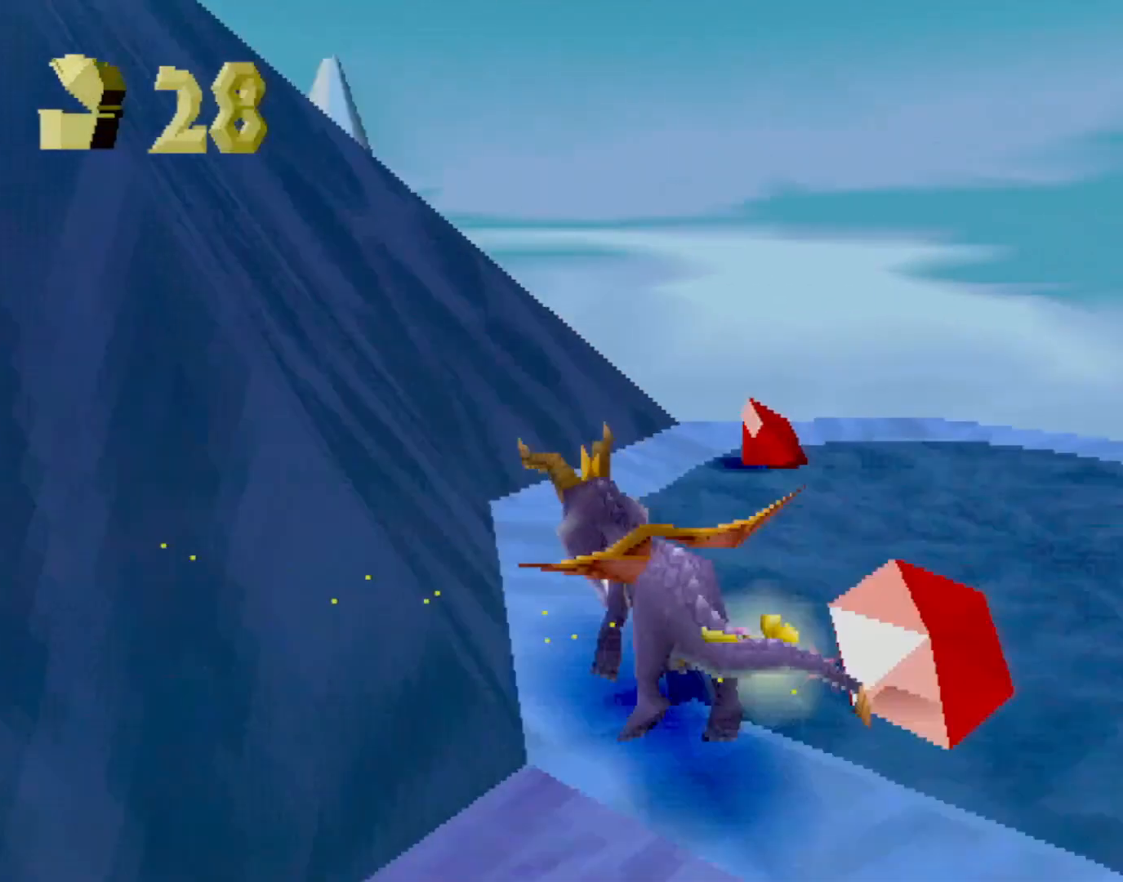
{"buttons": ["SQUARE"], "left_stick": "down-left", "events": [[150, "left_stick", "down-left"], [166, "CROSS", "down"], [217, "CROSS", "up"], [467, "SQUARE", "down"]]}
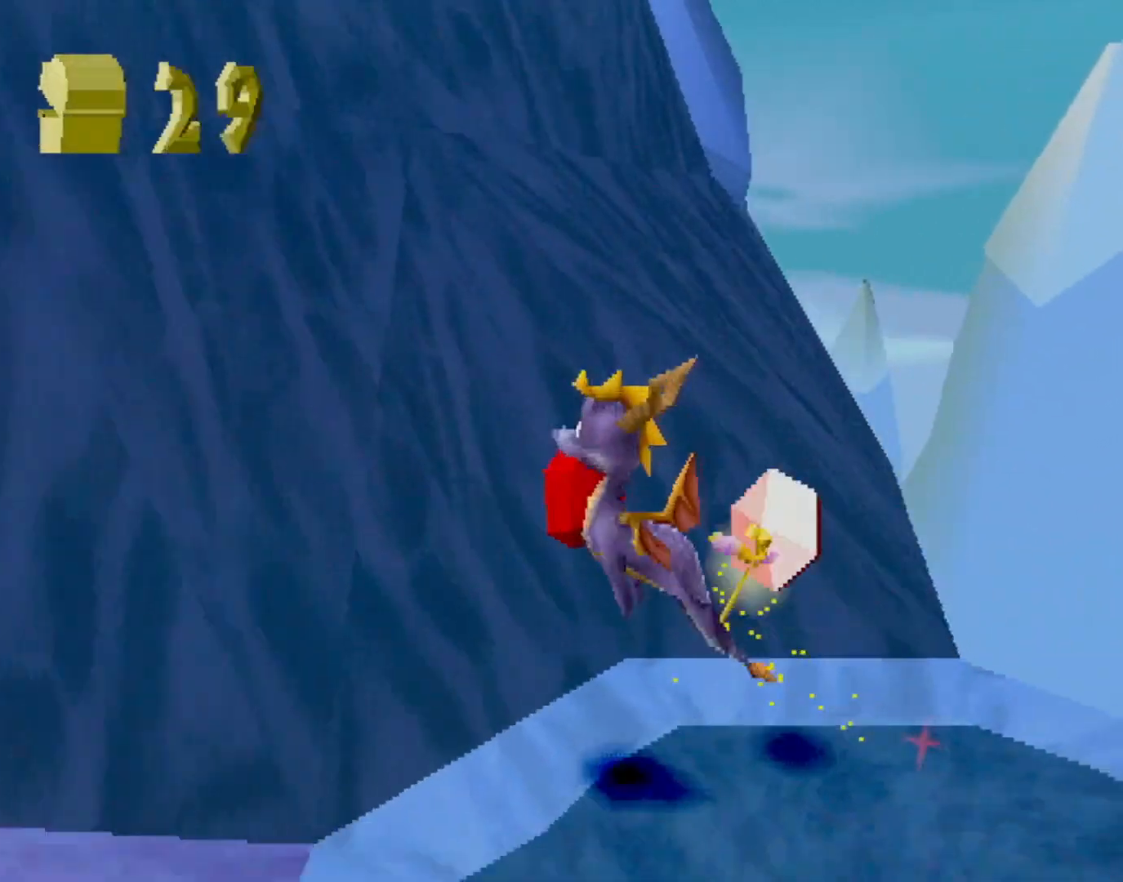
{"buttons": ["CROSS", "SQUARE"], "left_stick": "left", "events": [[101, "left_stick", "left"], [401, "CROSS", "down"]]}
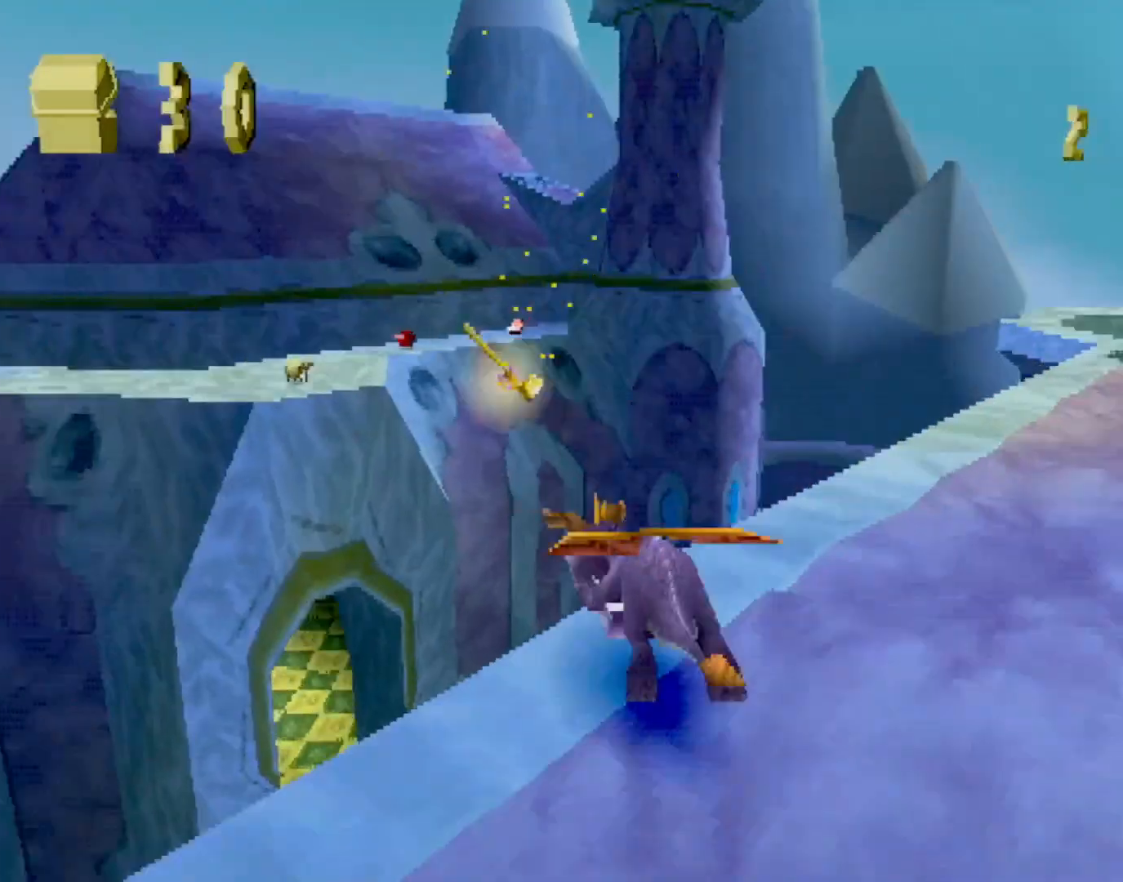
{"buttons": [], "left_stick": "center", "events": [[34, "left_stick", "center"], [84, "CROSS", "up"], [84, "SQUARE", "up"], [217, "CROSS", "down"], [234, "CIRCLE", "down"], [234, "CROSS", "up"], [284, "CIRCLE", "up"]]}
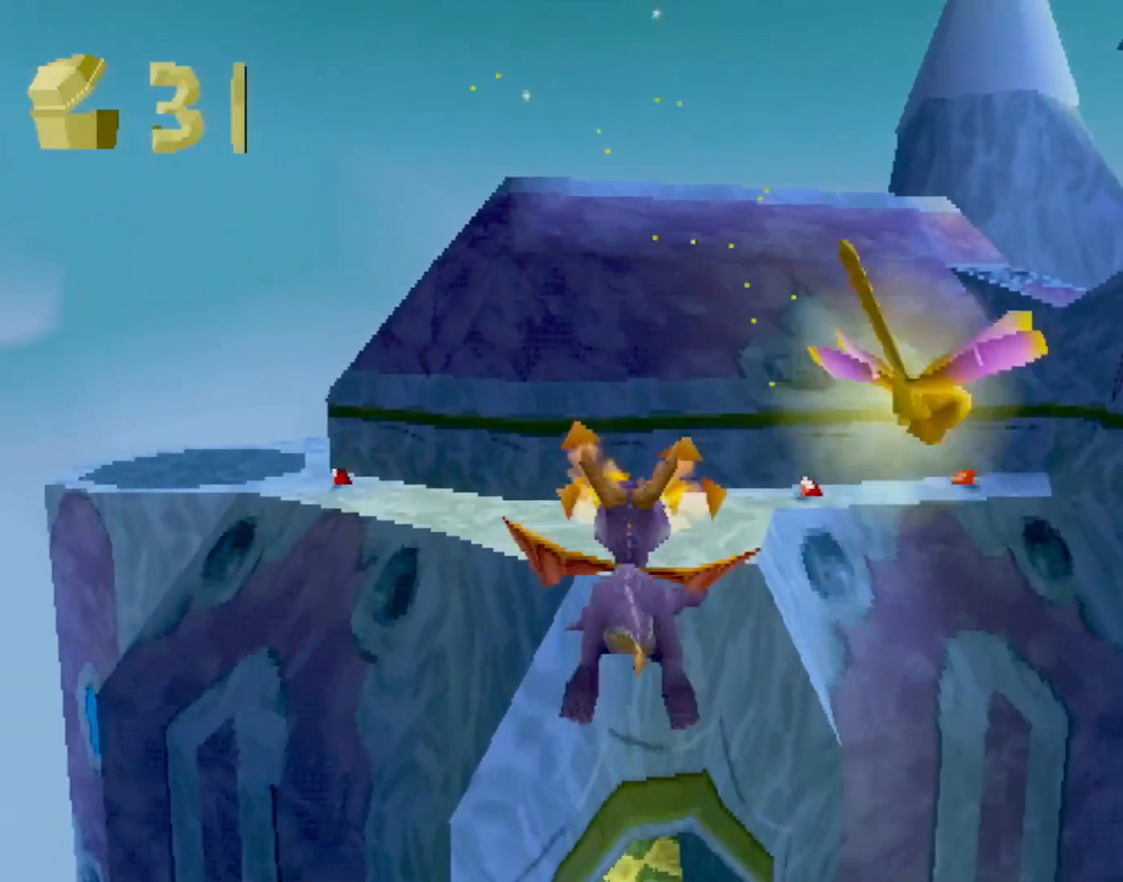
{"buttons": [], "left_stick": "center", "events": []}
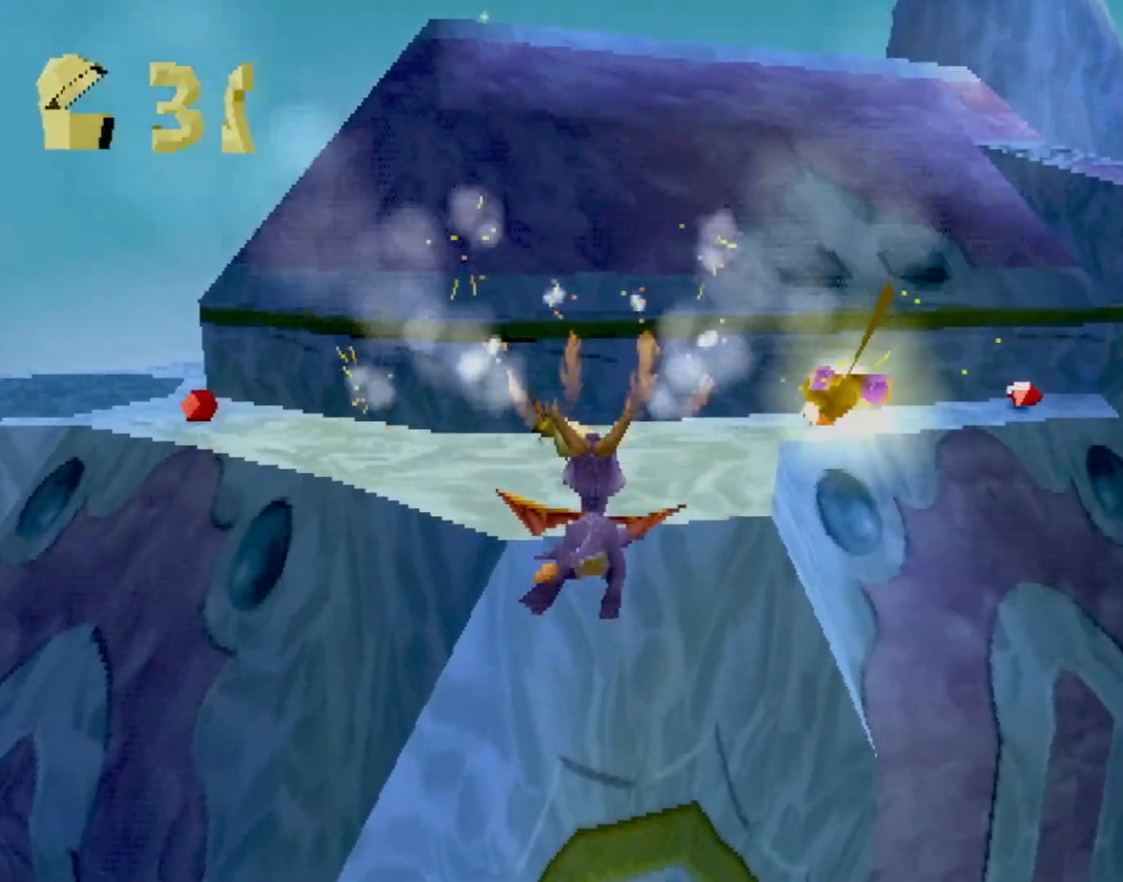
{"buttons": ["SQUARE"], "left_stick": "right", "events": [[33, "SQUARE", "down"], [100, "left_stick", "right"], [317, "left_stick", "center"], [501, "left_stick", "right"]]}
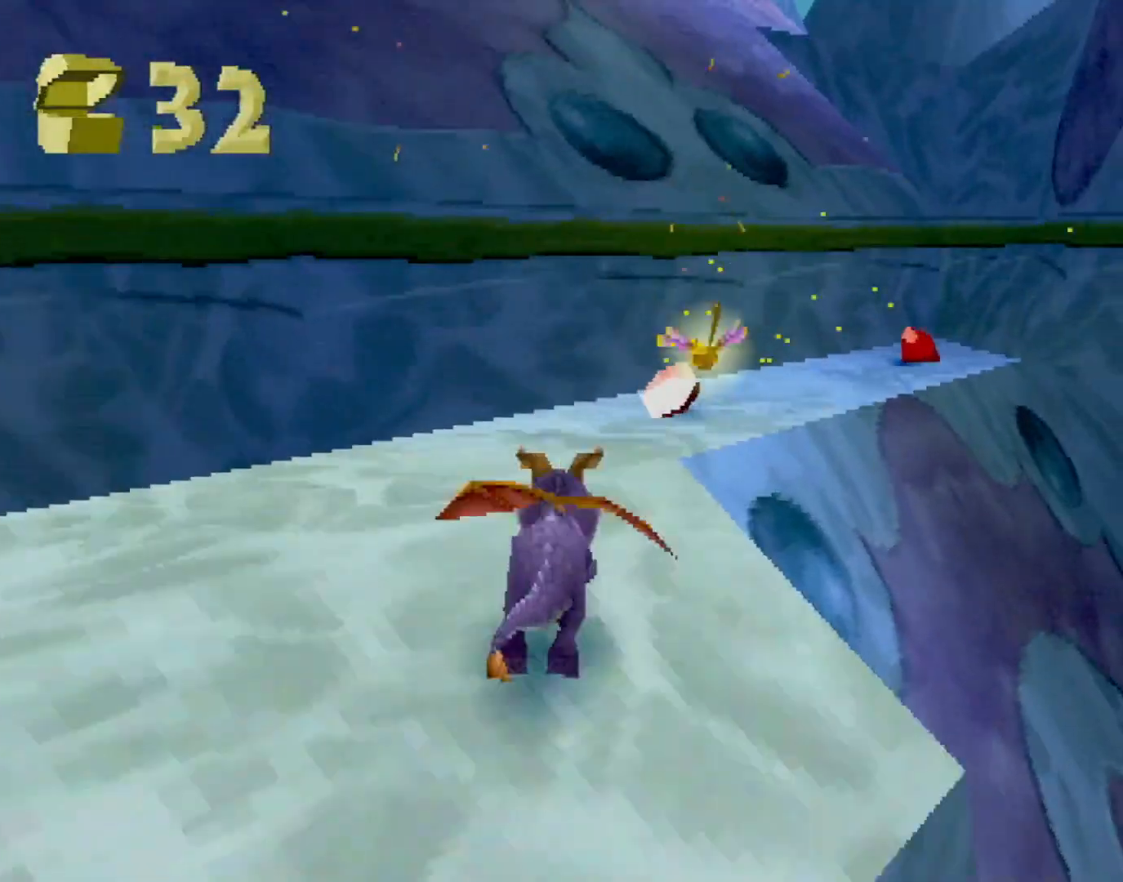
{"buttons": ["SQUARE"], "left_stick": "left", "events": [[217, "left_stick", "center"], [300, "left_stick", "left"]]}
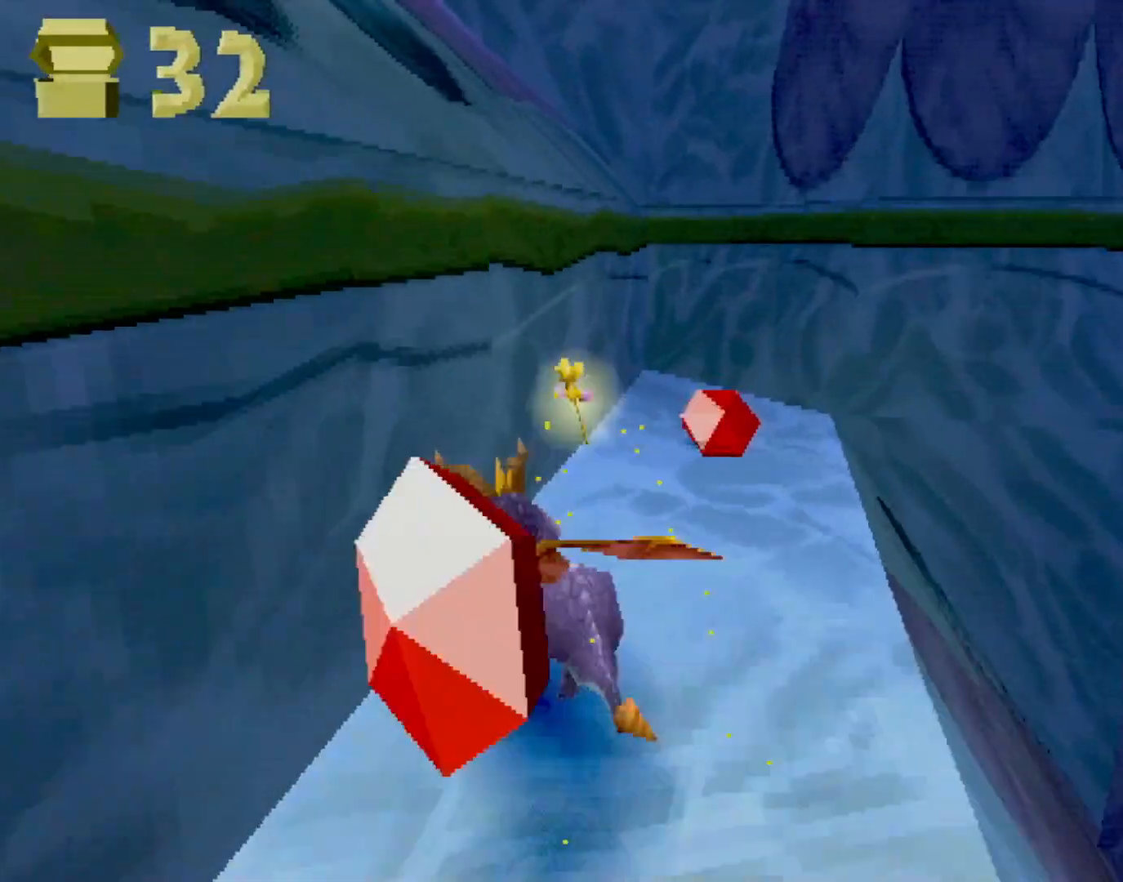
{"buttons": ["SQUARE"], "left_stick": "down-left", "events": [[66, "SQUARE", "up"], [116, "CROSS", "down"], [150, "left_stick", "down-left"], [183, "CROSS", "up"], [384, "SQUARE", "down"]]}
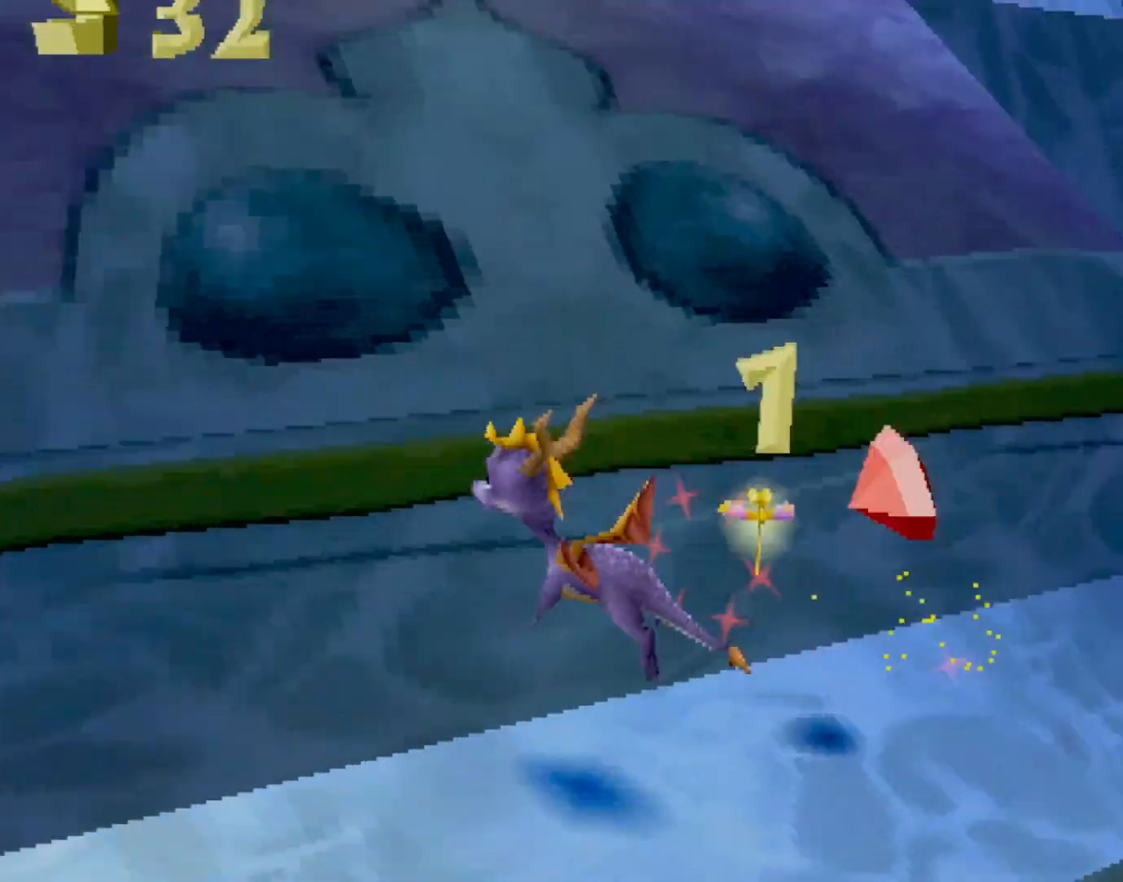
{"buttons": ["SQUARE"], "left_stick": "right", "events": [[101, "left_stick", "left"], [217, "left_stick", "center"], [351, "left_stick", "right"]]}
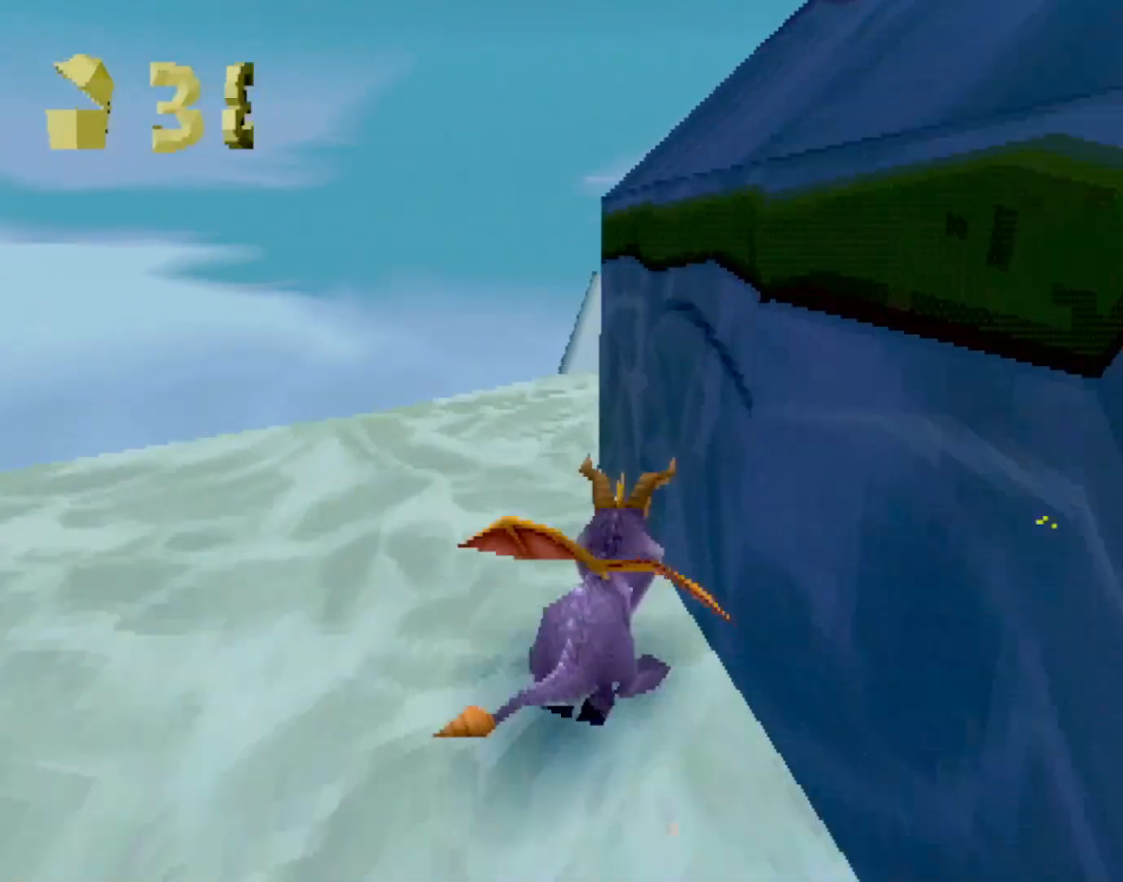
{"buttons": ["SQUARE"], "left_stick": "right", "events": [[17, "left_stick", "center"], [100, "left_stick", "right"]]}
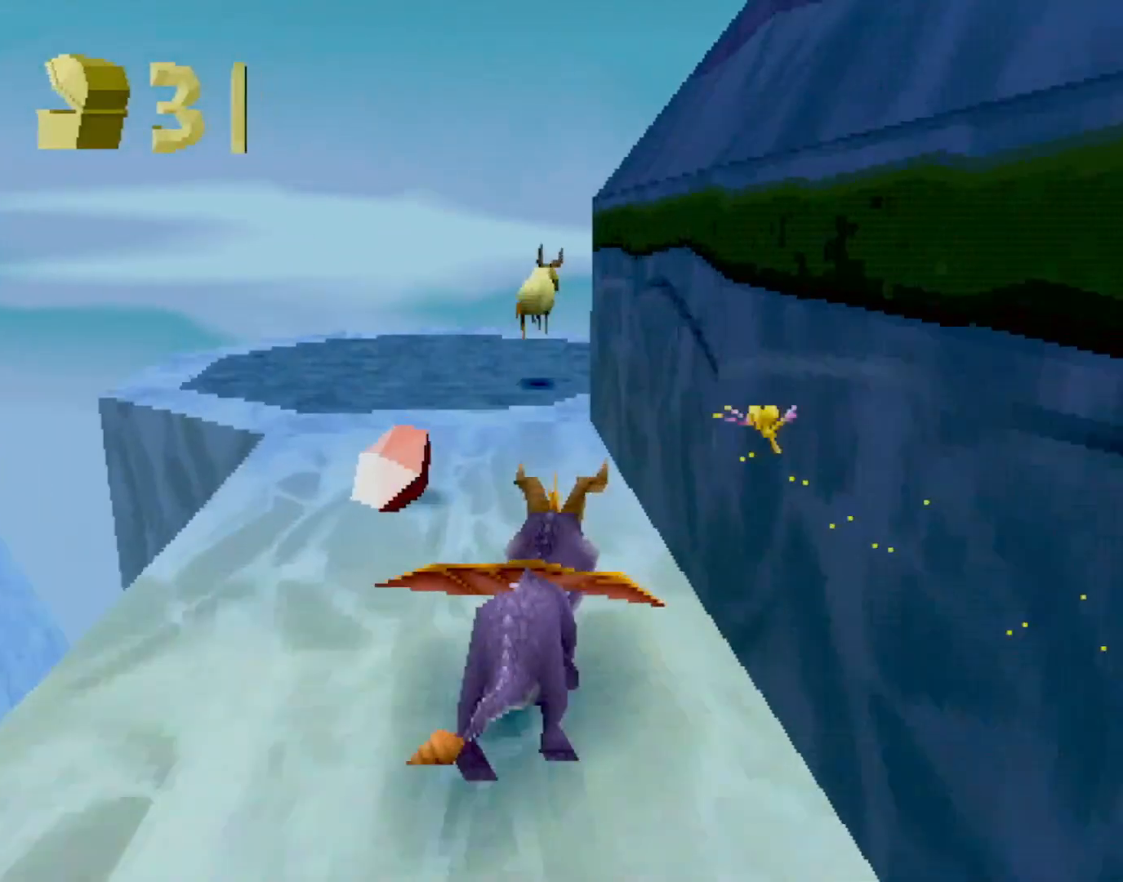
{"buttons": ["SQUARE"], "left_stick": "right", "events": [[33, "left_stick", "center"], [150, "left_stick", "right"]]}
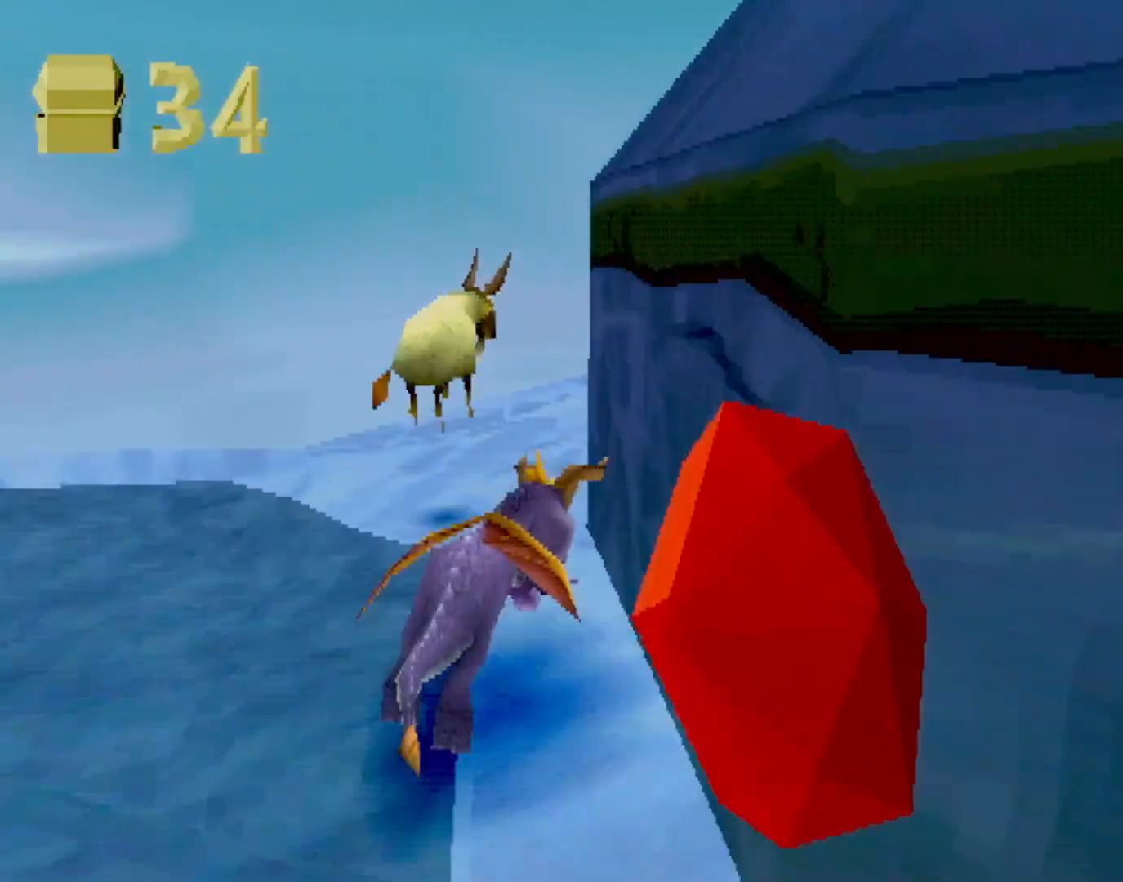
{"buttons": ["SQUARE"], "left_stick": "center", "events": [[334, "left_stick", "center"]]}
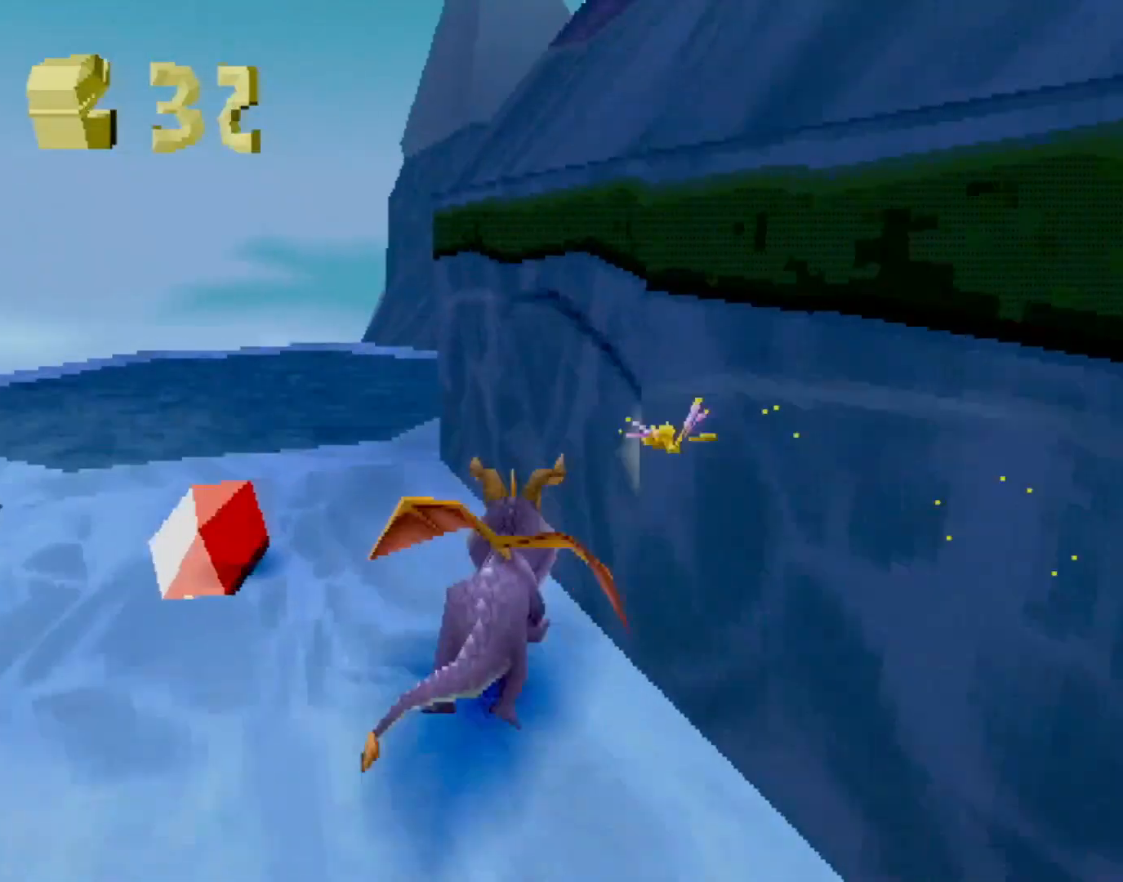
{"buttons": ["SQUARE"], "left_stick": "center", "events": [[16, "left_stick", "right"], [234, "left_stick", "center"], [334, "left_stick", "right"], [417, "left_stick", "center"]]}
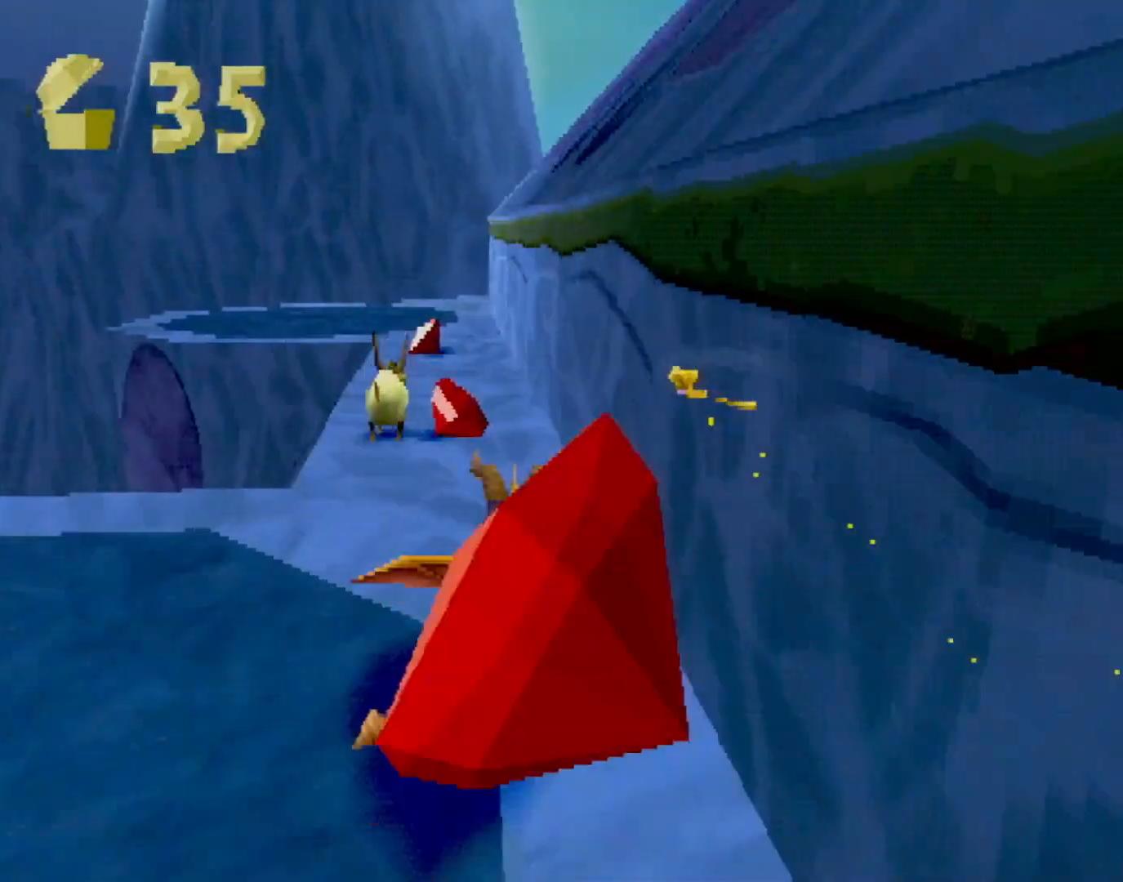
{"buttons": ["SQUARE"], "left_stick": "left", "events": [[66, "left_stick", "left"]]}
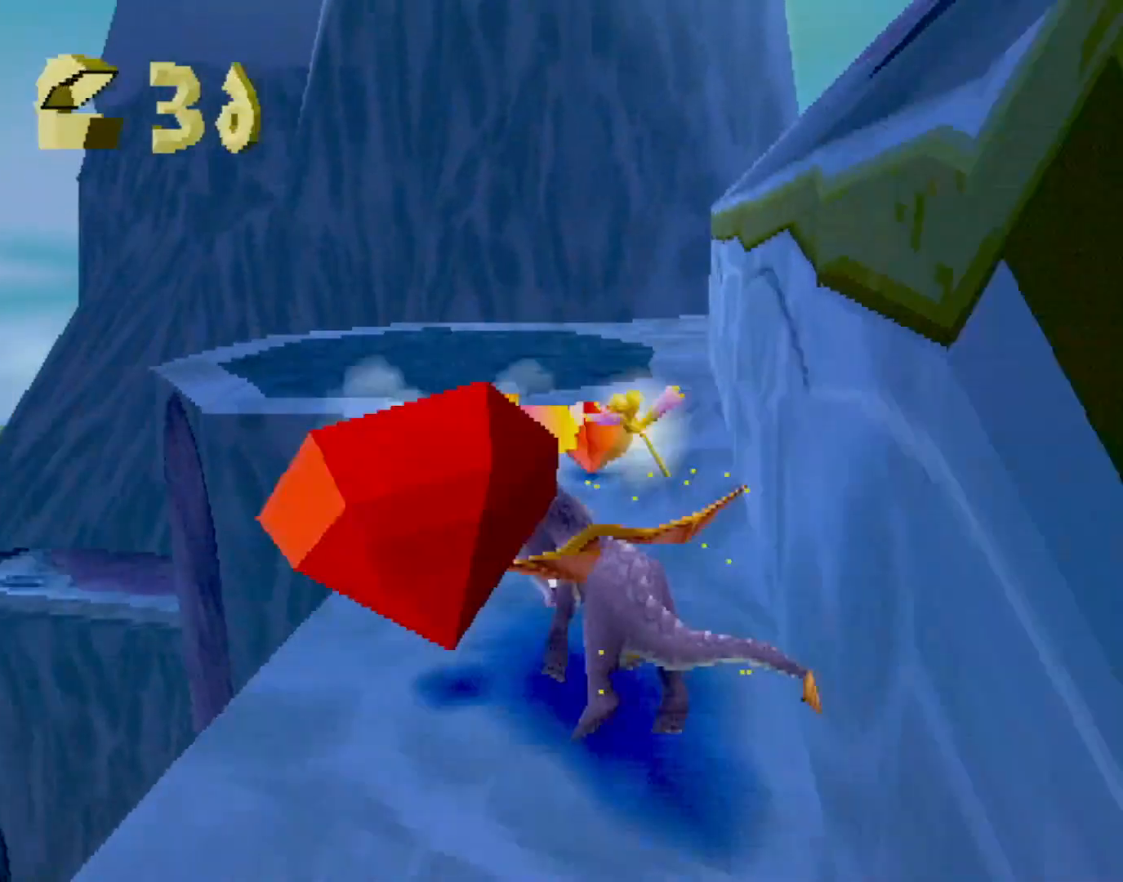
{"buttons": ["SQUARE"], "left_stick": "right", "events": [[51, "CROSS", "down"], [167, "CROSS", "up"], [284, "left_stick", "center"], [334, "left_stick", "right"]]}
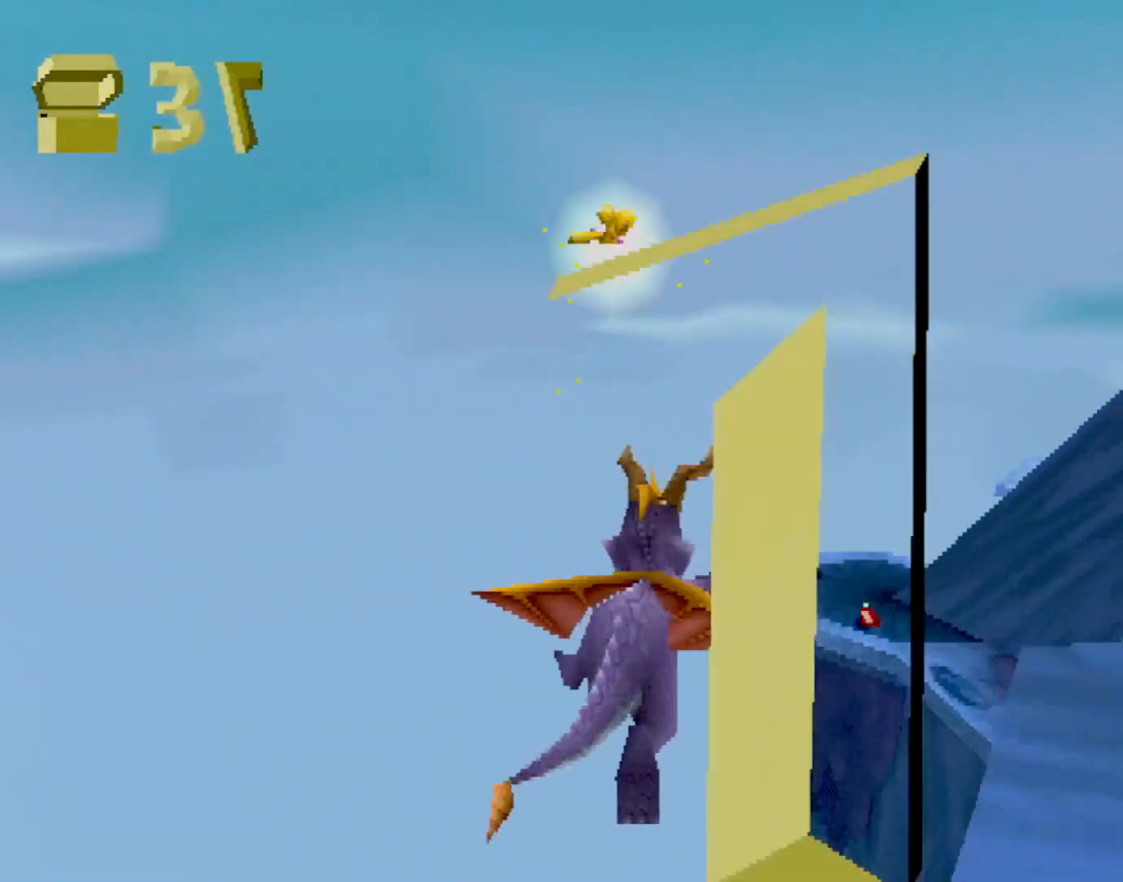
{"buttons": ["SQUARE"], "left_stick": "right", "events": []}
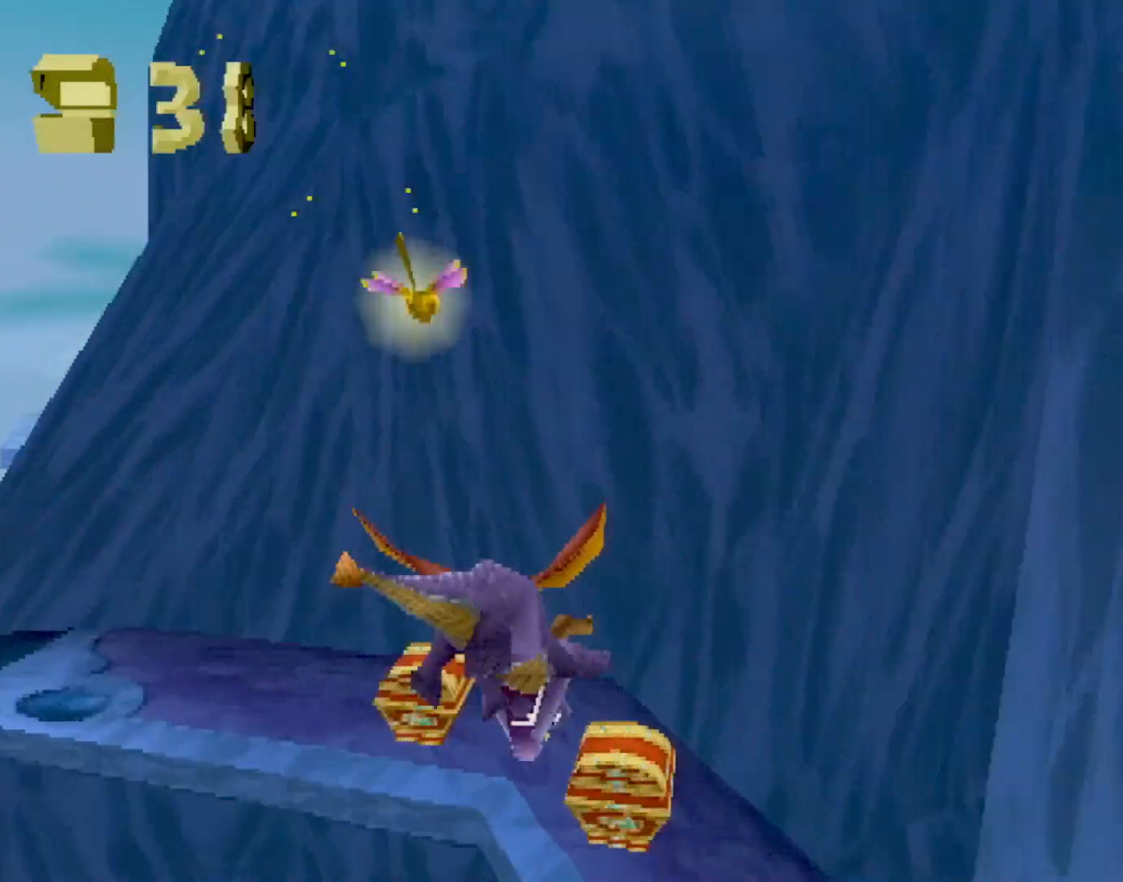
{"buttons": ["SQUARE"], "left_stick": "up-left", "events": [[17, "left_stick", "center"], [117, "left_stick", "up-left"], [334, "CROSS", "down"], [484, "CROSS", "up"]]}
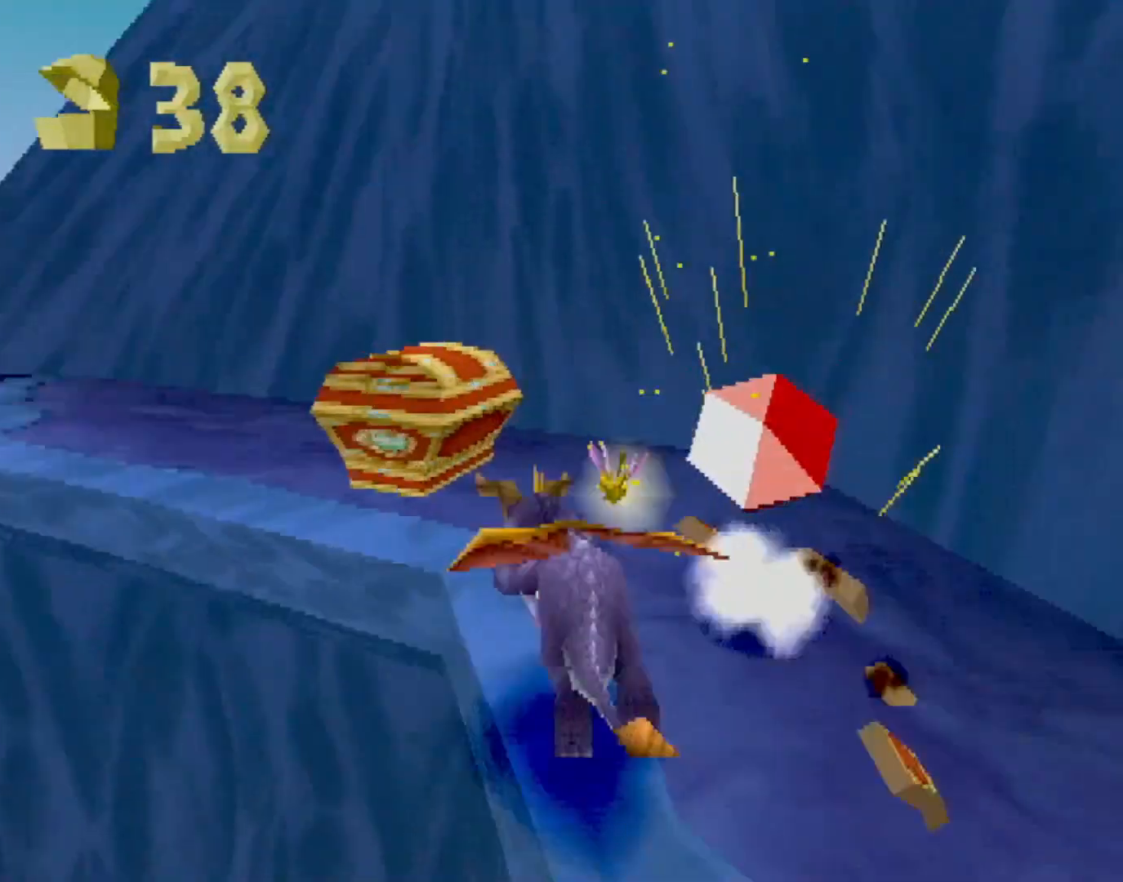
{"buttons": ["SQUARE"], "left_stick": "center", "events": [[267, "left_stick", "center"], [351, "left_stick", "left"], [484, "left_stick", "center"]]}
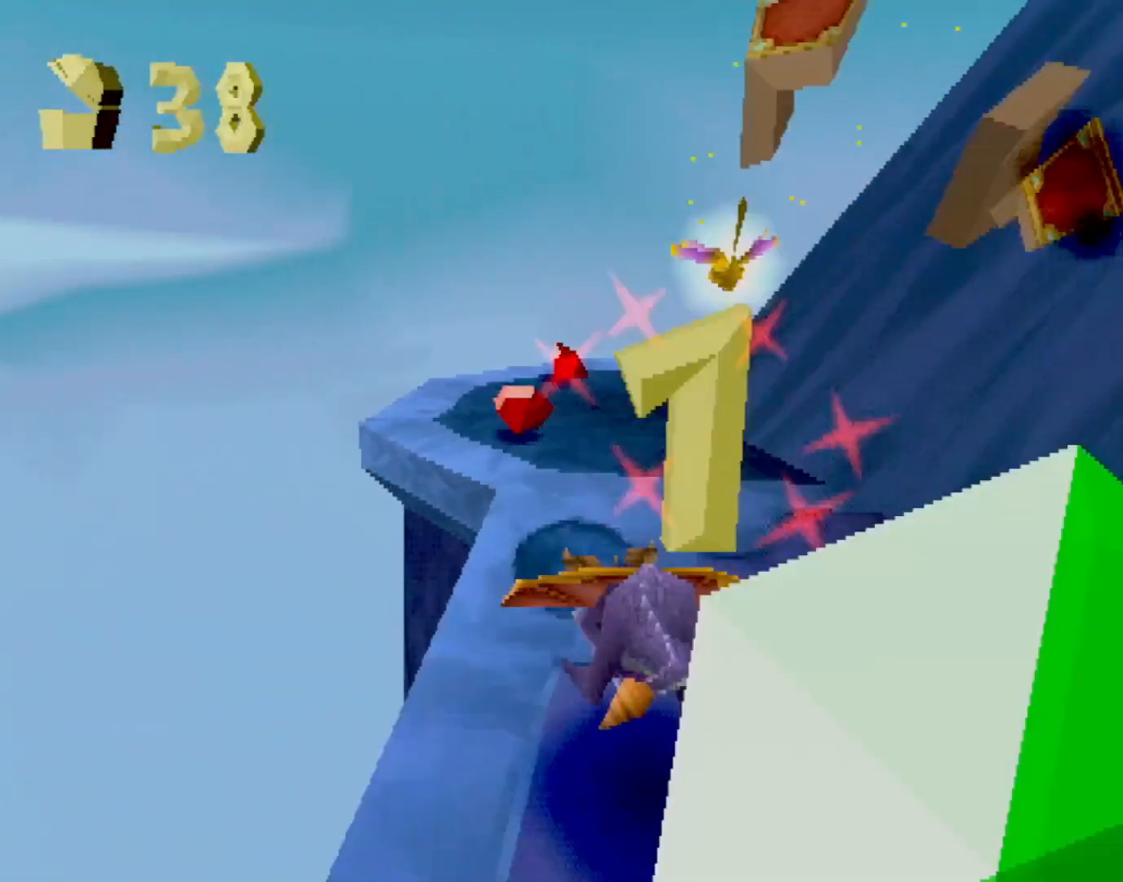
{"buttons": ["SQUARE"], "left_stick": "right", "events": [[50, "left_stick", "right"]]}
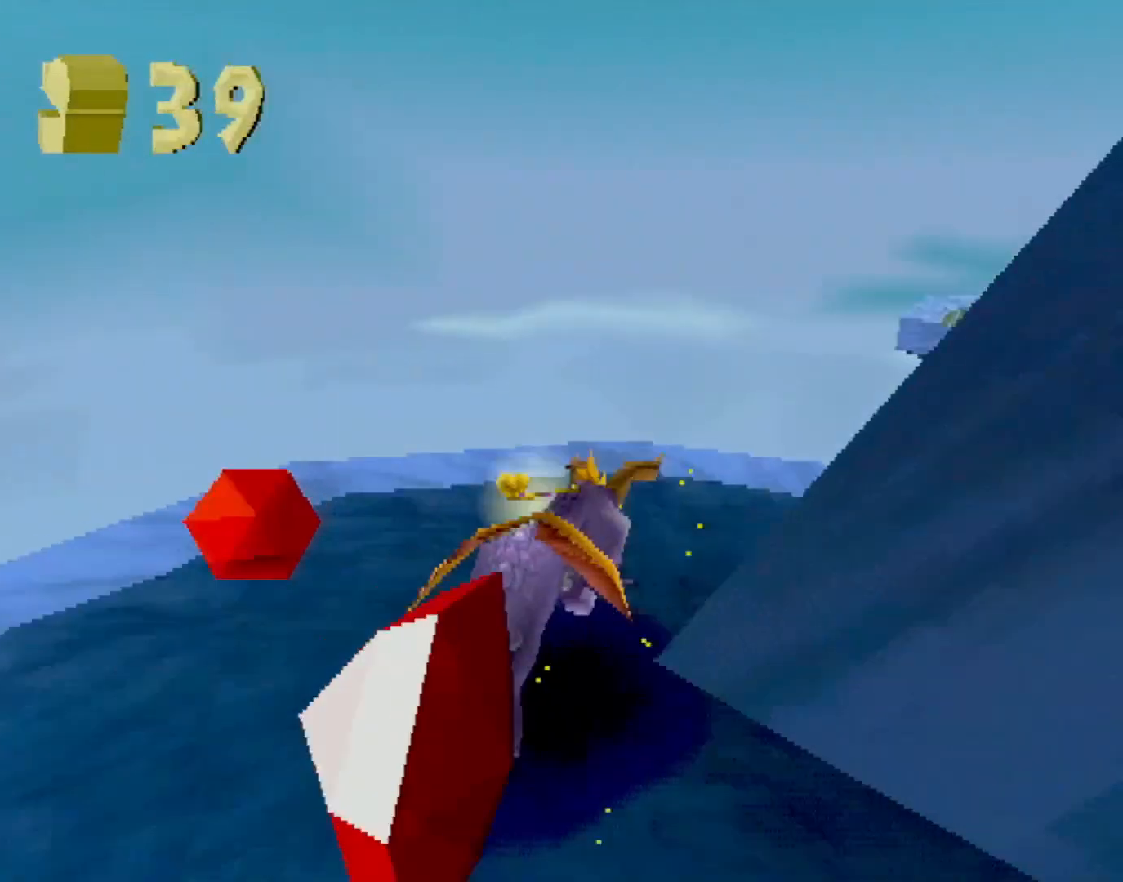
{"buttons": [], "left_stick": "up-left", "events": [[217, "CROSS", "down"], [267, "left_stick", "center"], [434, "CROSS", "up"], [434, "left_stick", "up-left"], [451, "SQUARE", "up"]]}
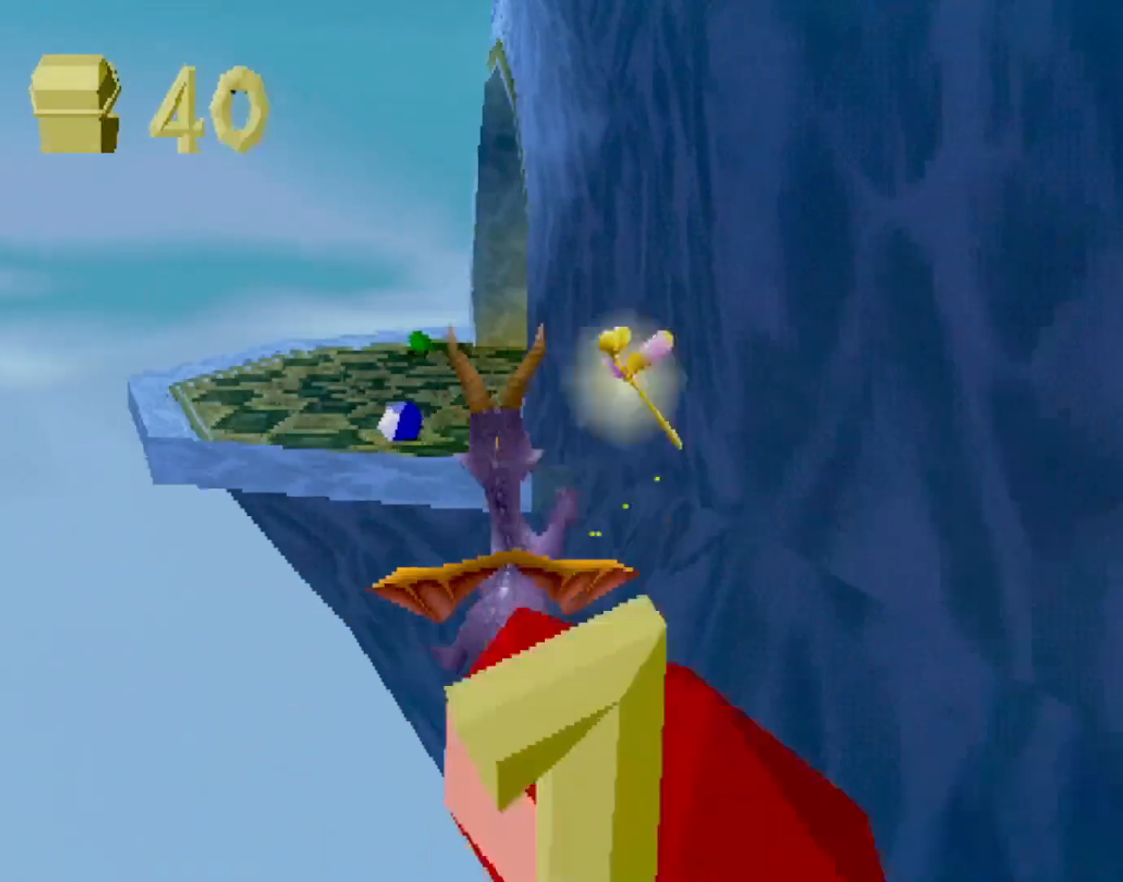
{"buttons": ["SQUARE"], "left_stick": "center", "events": [[17, "CROSS", "down"], [50, "left_stick", "center"], [117, "CROSS", "up"], [267, "SQUARE", "down"]]}
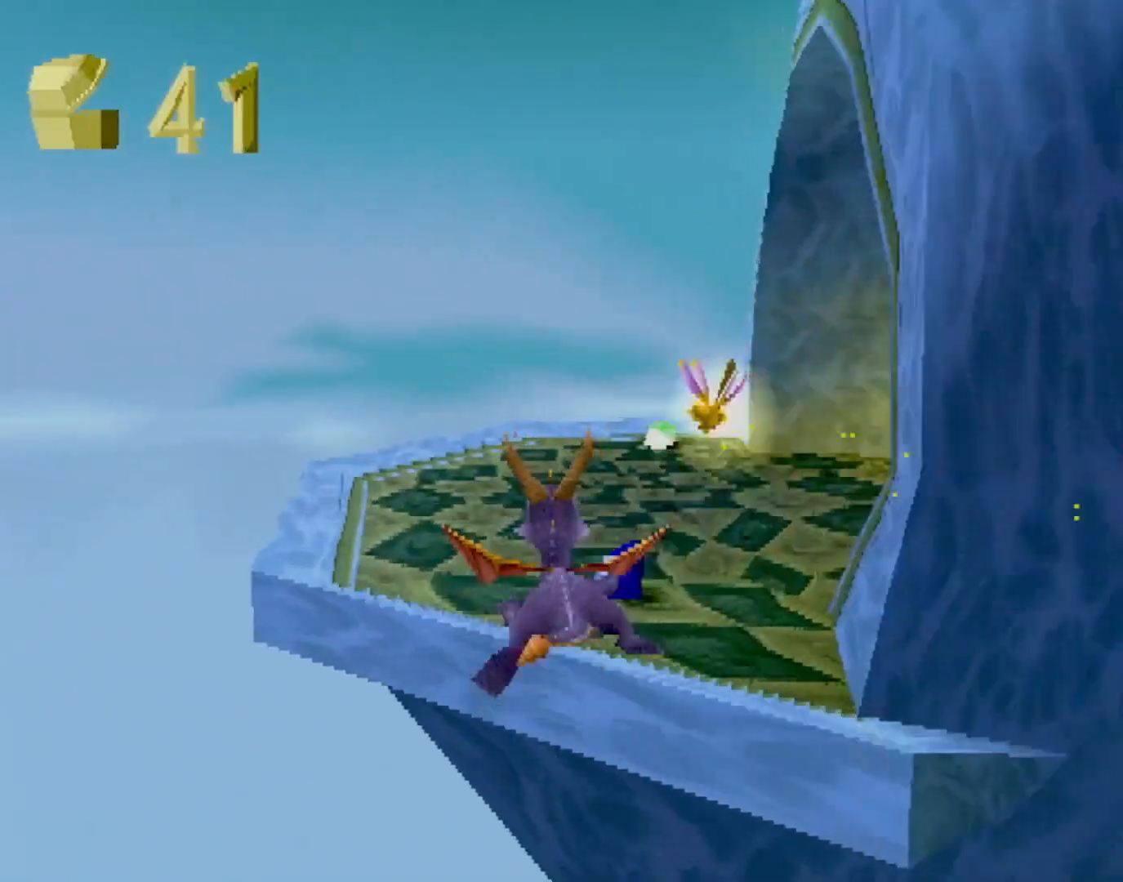
{"buttons": ["SQUARE"], "left_stick": "right", "events": [[16, "left_stick", "right"]]}
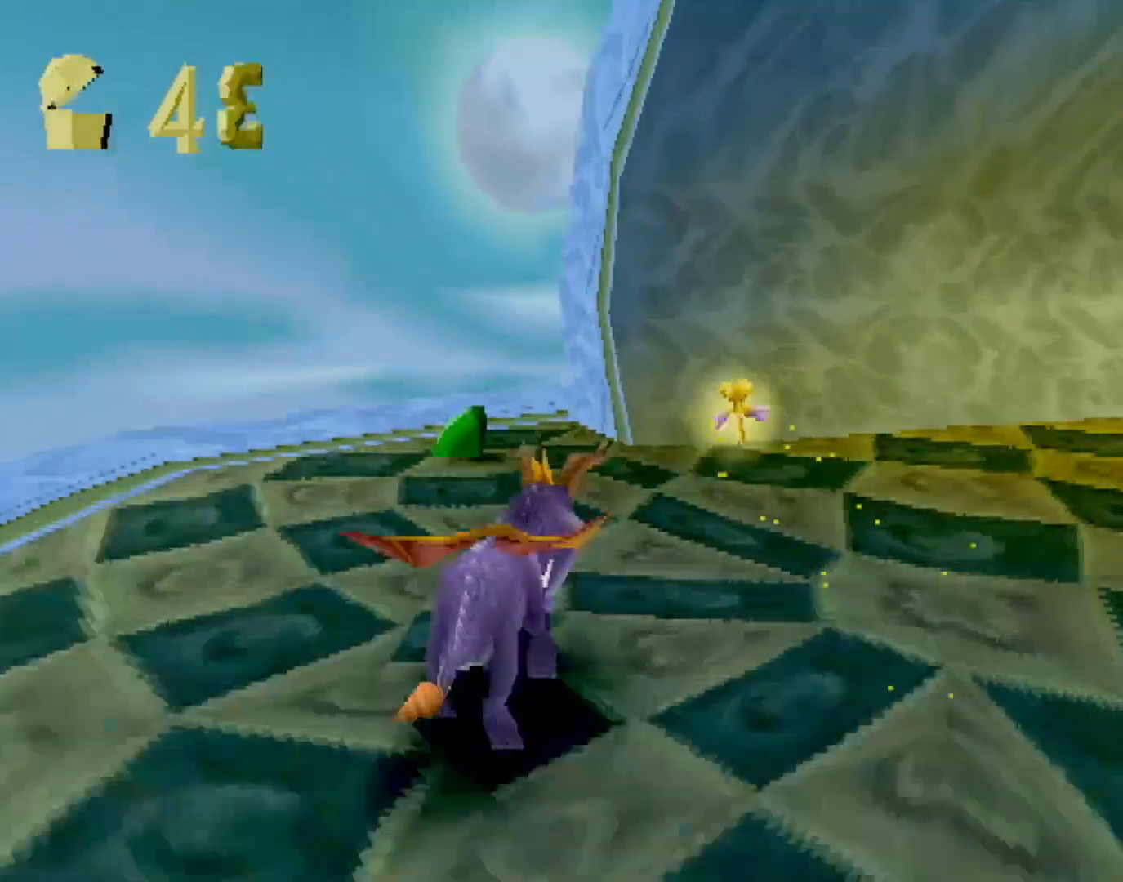
{"buttons": ["CIRCLE"], "left_stick": "right", "events": [[83, "SQUARE", "up"], [133, "L2", "down"], [250, "L2", "up"], [317, "SQUARE", "down"], [467, "SQUARE", "up"], [484, "CIRCLE", "down"]]}
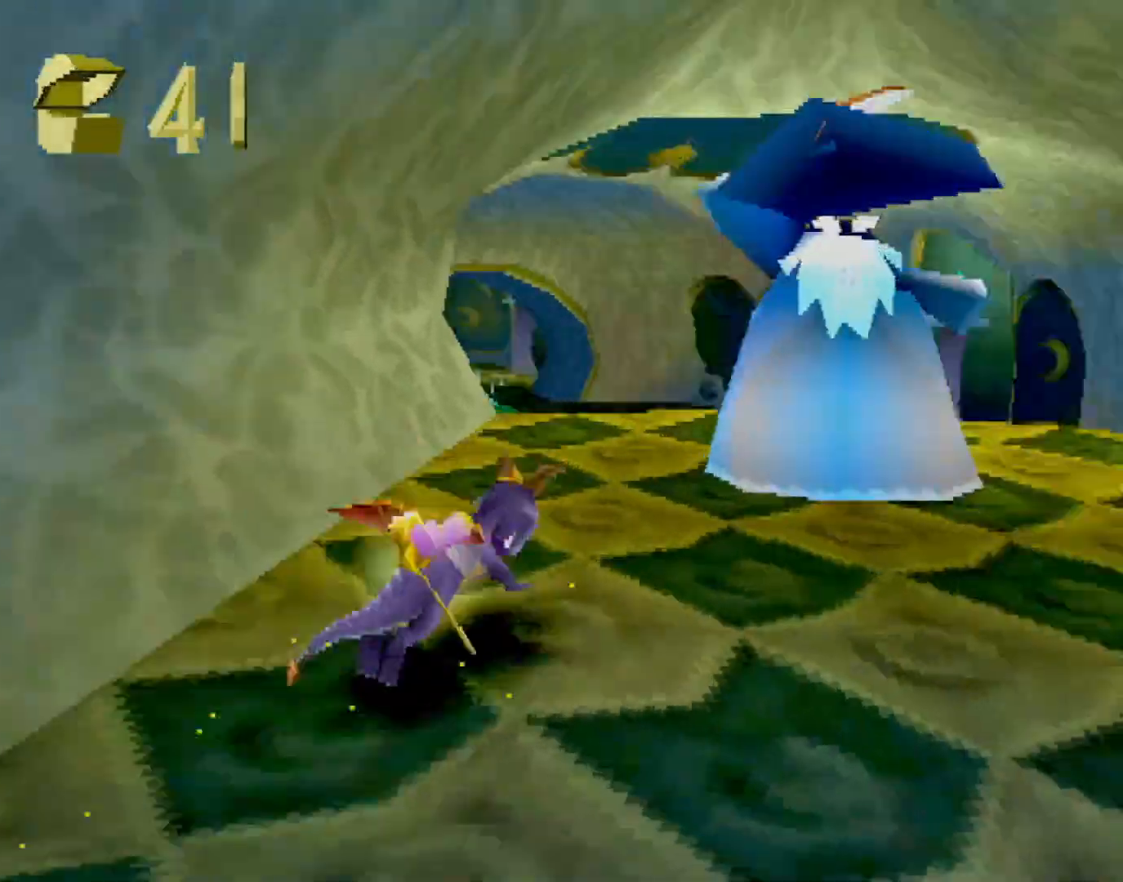
{"buttons": [], "left_stick": "up-left", "events": [[17, "CIRCLE", "up"], [17, "SQUARE", "down"], [50, "left_stick", "up-right"], [167, "SQUARE", "up"], [201, "CROSS", "down"], [201, "left_stick", "up-left"], [251, "CROSS", "up"]]}
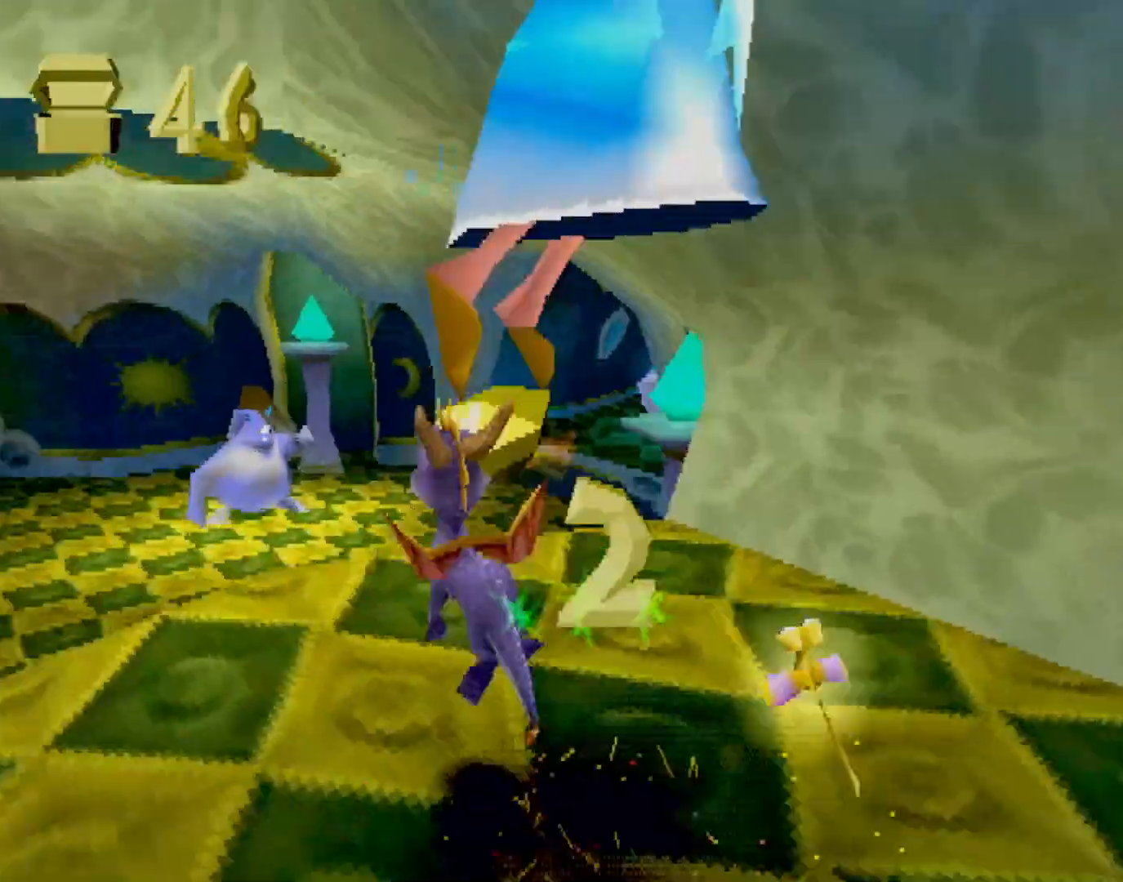
{"buttons": ["SQUARE"], "left_stick": "center", "events": [[17, "SQUARE", "down"], [167, "left_stick", "center"]]}
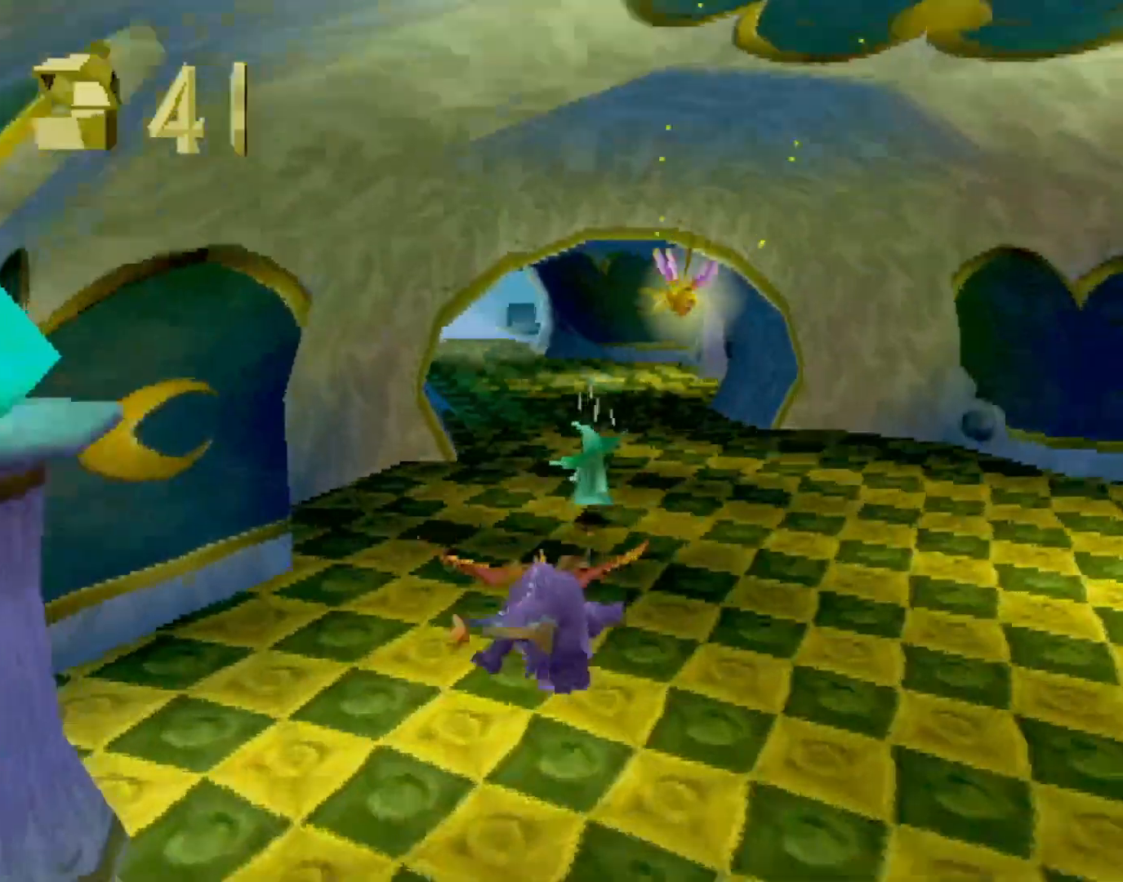
{"buttons": ["SQUARE"], "left_stick": "center", "events": [[67, "CROSS", "down"], [134, "left_stick", "right"], [184, "CROSS", "up"], [200, "left_stick", "center"]]}
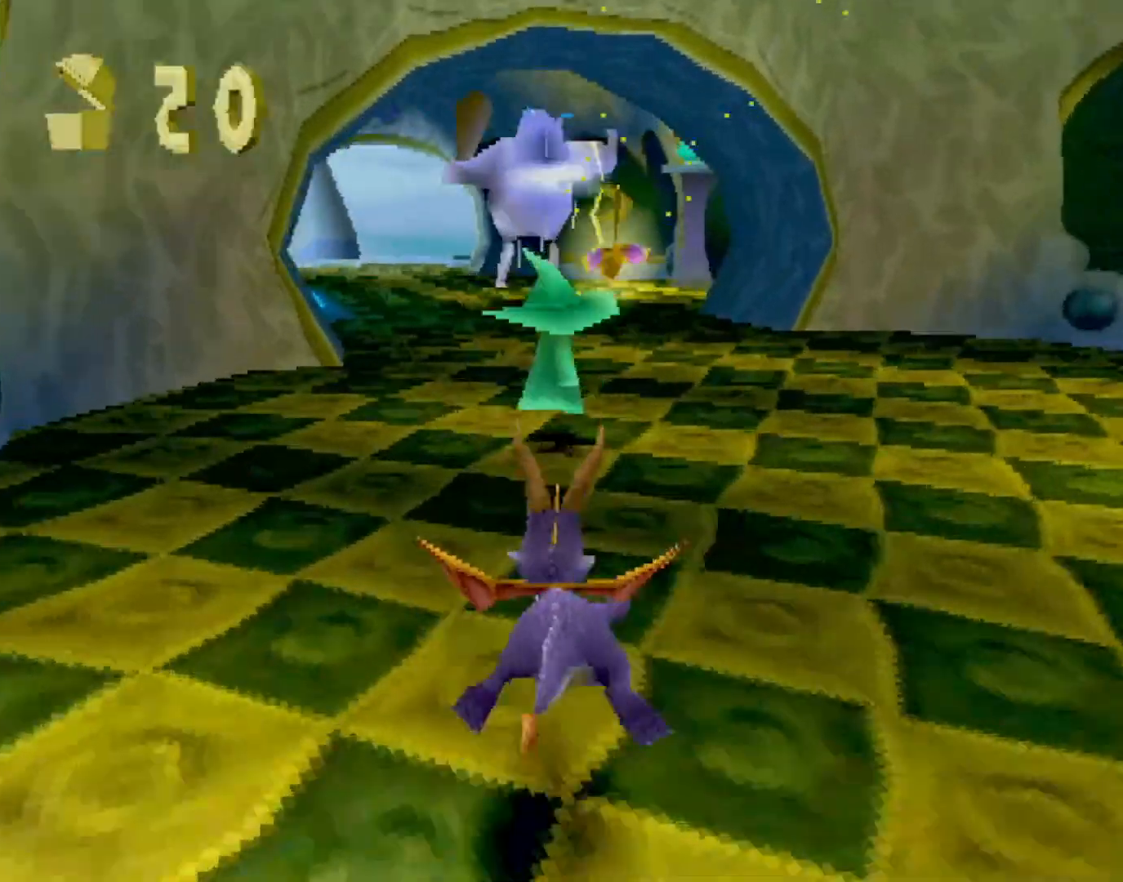
{"buttons": ["SQUARE"], "left_stick": "center", "events": []}
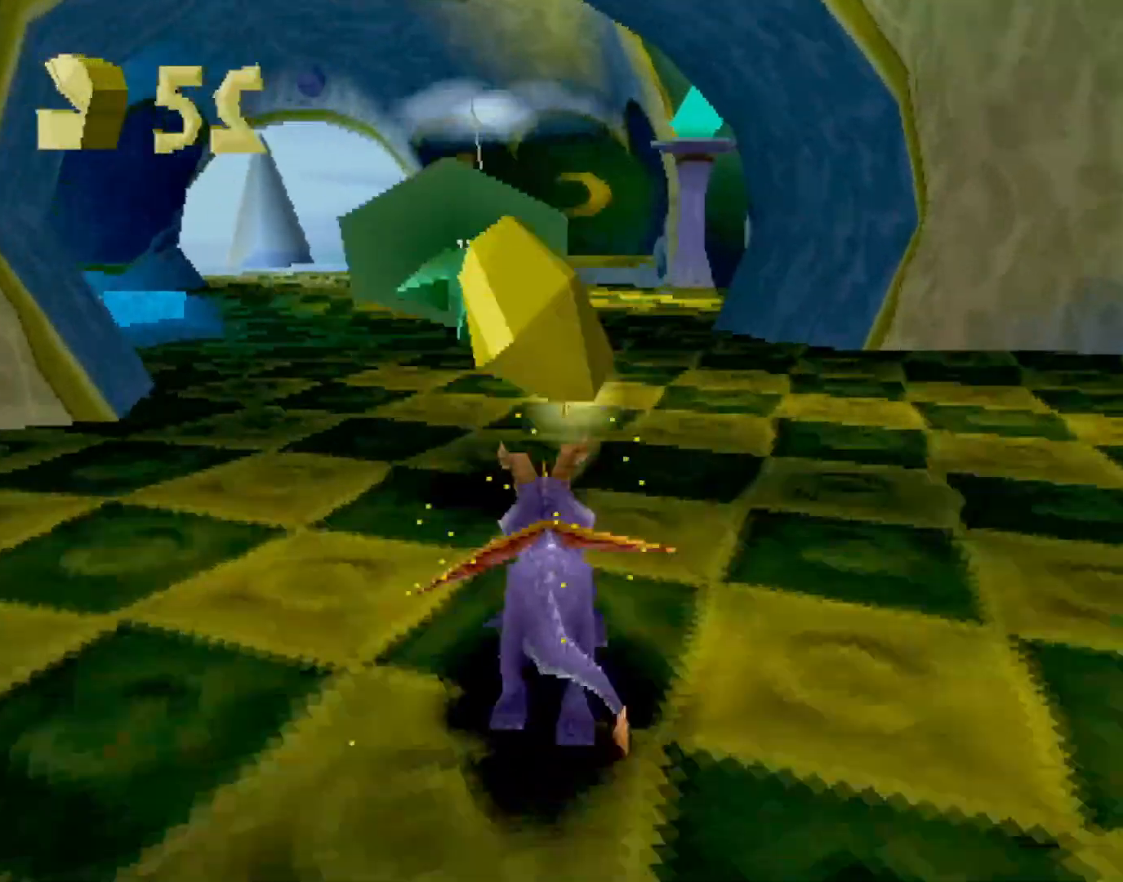
{"buttons": ["SQUARE"], "left_stick": "up", "events": [[200, "left_stick", "up-left"], [367, "left_stick", "up"]]}
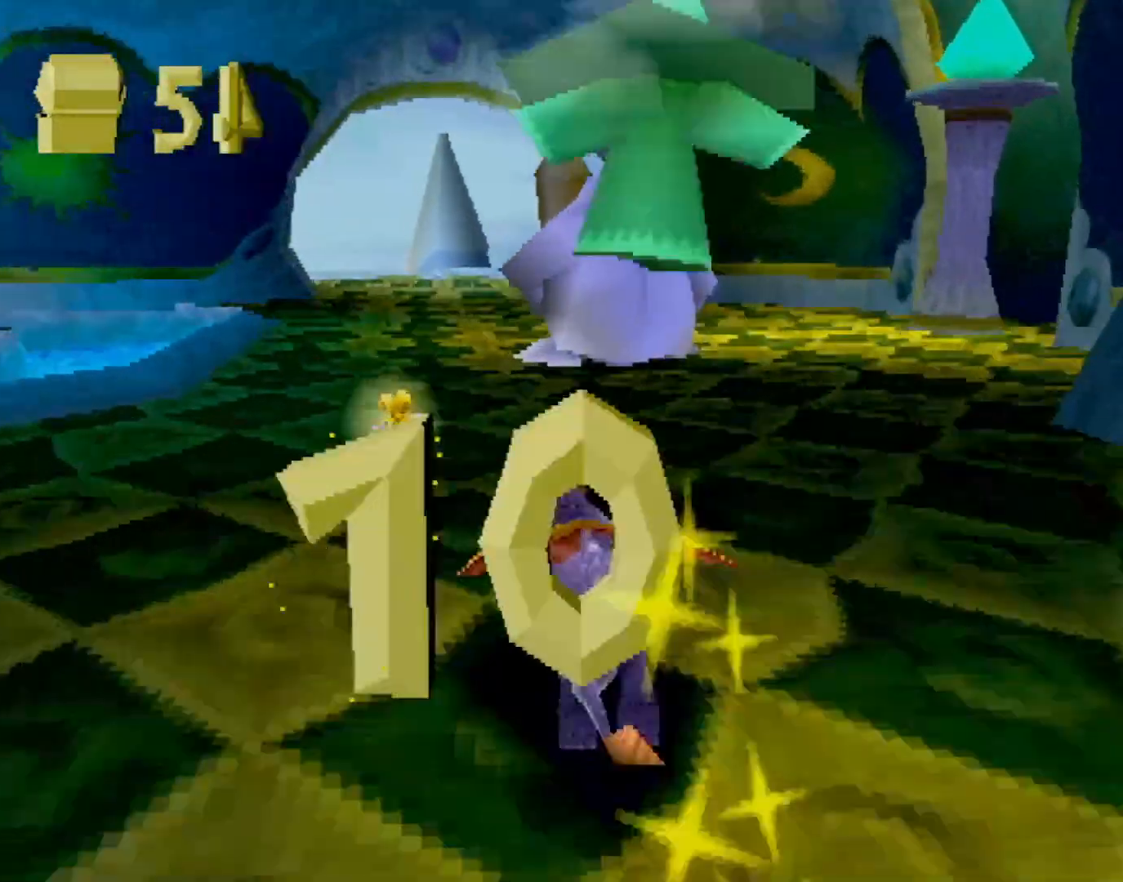
{"buttons": ["SQUARE"], "left_stick": "up-left", "events": [[116, "SQUARE", "up"], [133, "CIRCLE", "down"], [200, "CIRCLE", "up"], [200, "SQUARE", "down"], [233, "left_stick", "up-left"], [350, "SQUARE", "up"], [417, "SQUARE", "down"]]}
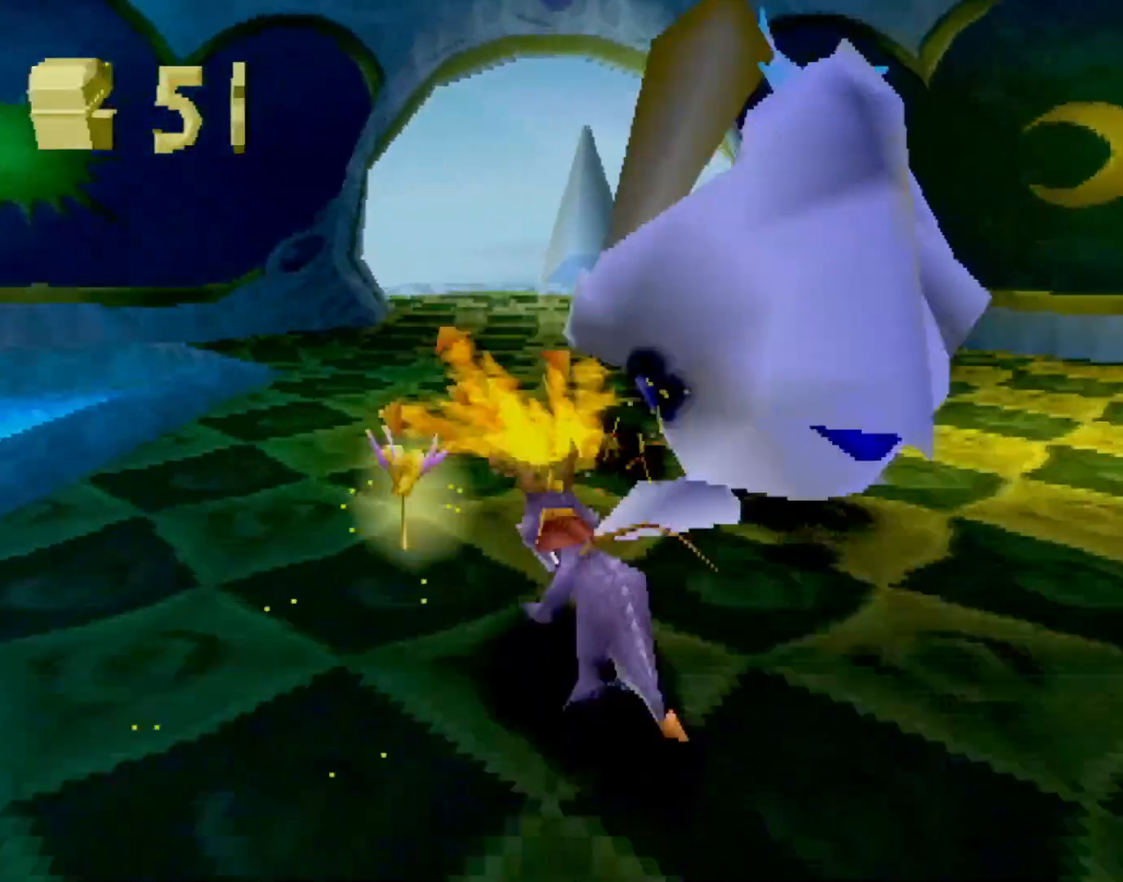
{"buttons": ["CROSS", "SQUARE"], "left_stick": "up-left", "events": [[84, "CROSS", "down"], [217, "CROSS", "up"], [485, "CROSS", "down"]]}
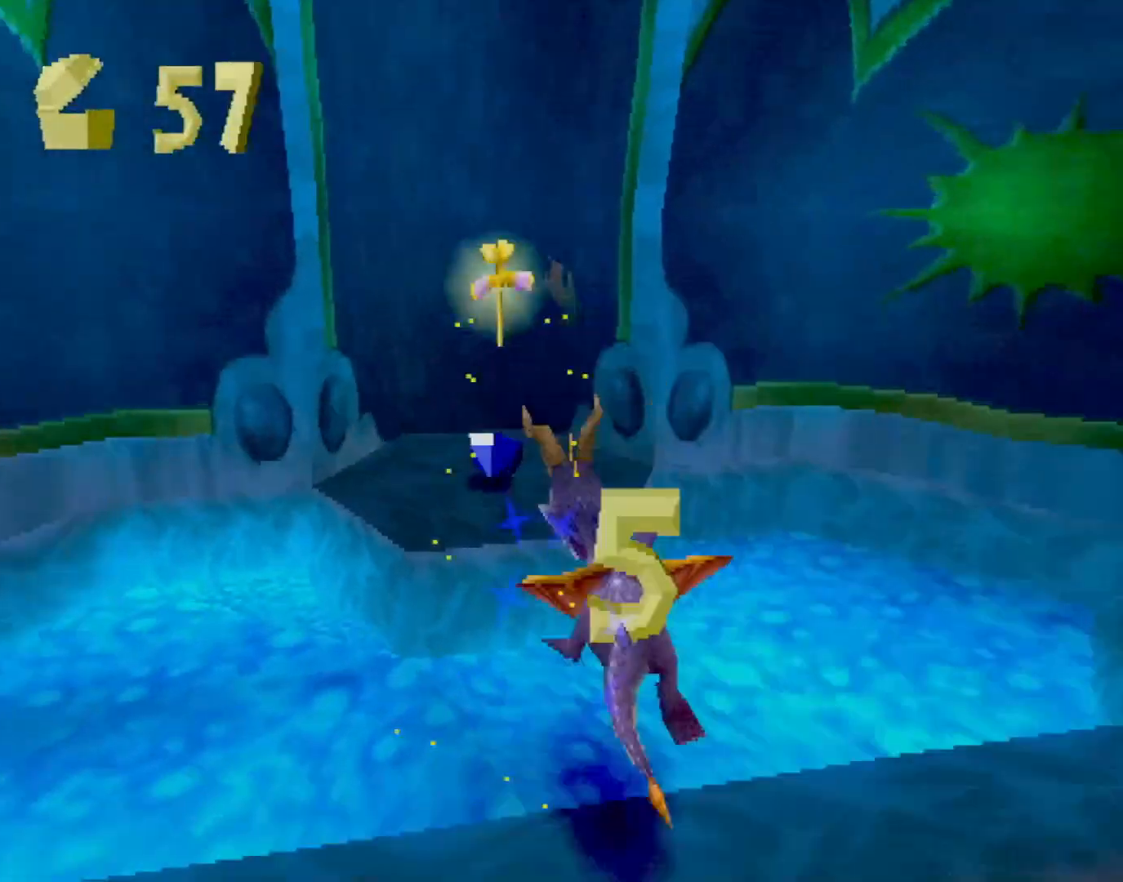
{"buttons": ["CROSS"], "left_stick": "up-left", "events": [[50, "CROSS", "up"], [201, "SQUARE", "up"], [267, "CROSS", "down"]]}